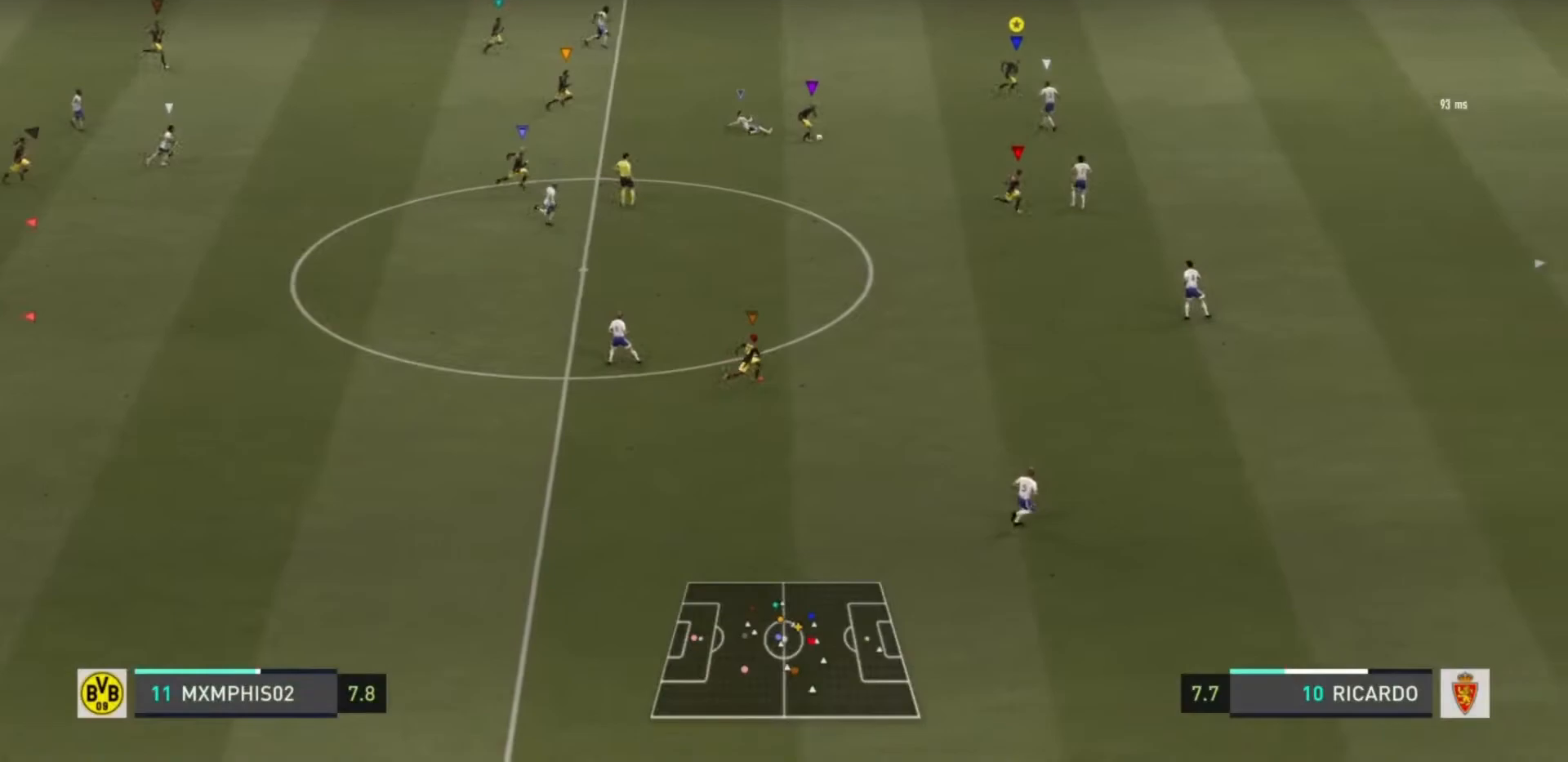
Gameplay with a controller (PlayStation layout); each line is a JSON object with the inputs held at the frame after it. "events" lists button and stick changes between this image and that frame as [ms after this image, input, new state], when the widget could be followed in between. Not read: L3 R3.
{"buttons": ["R2"], "left_stick": "down-right", "right_stick": "center", "events": []}
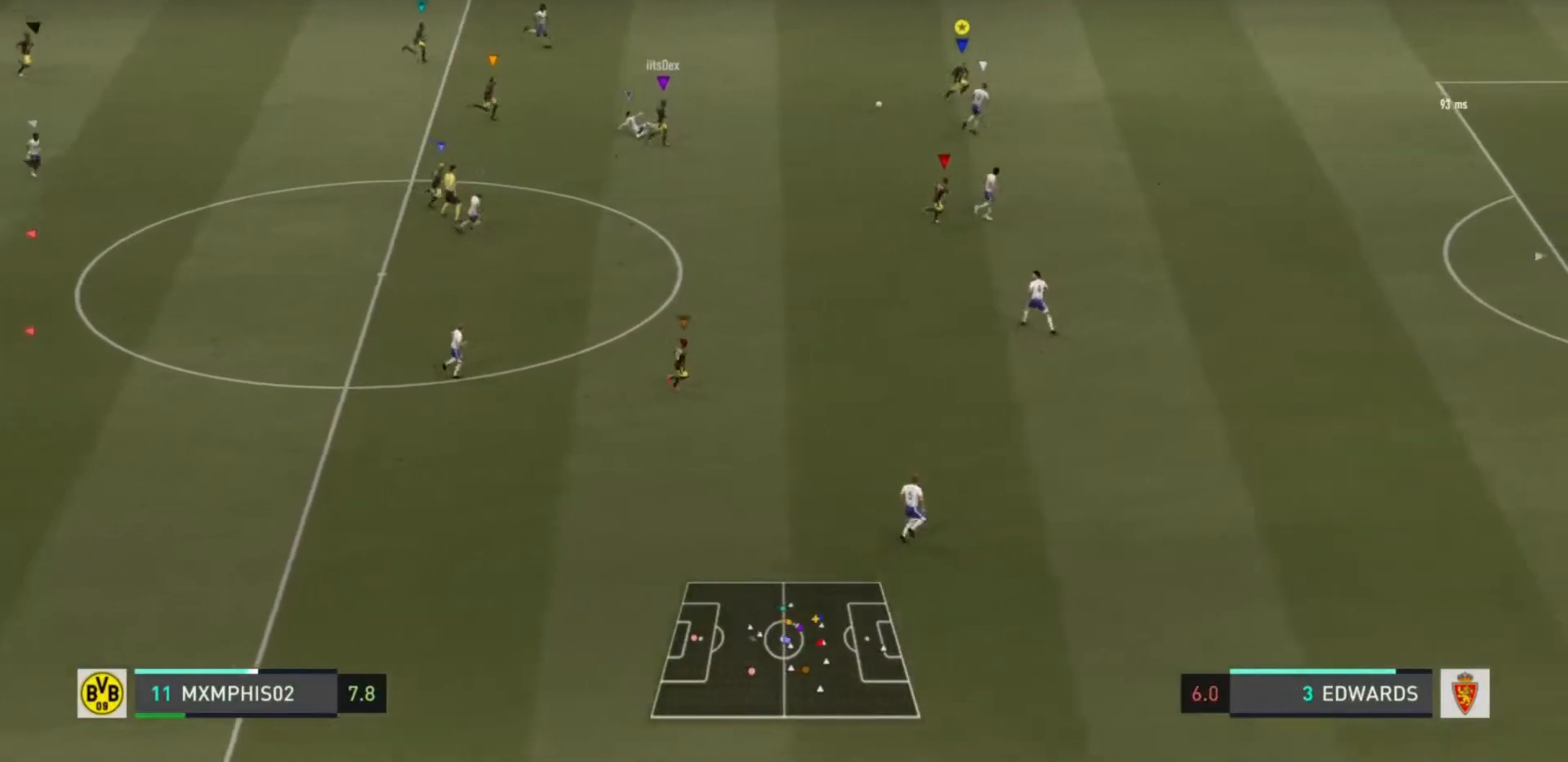
{"buttons": ["R2"], "left_stick": "down-right", "right_stick": "center", "events": []}
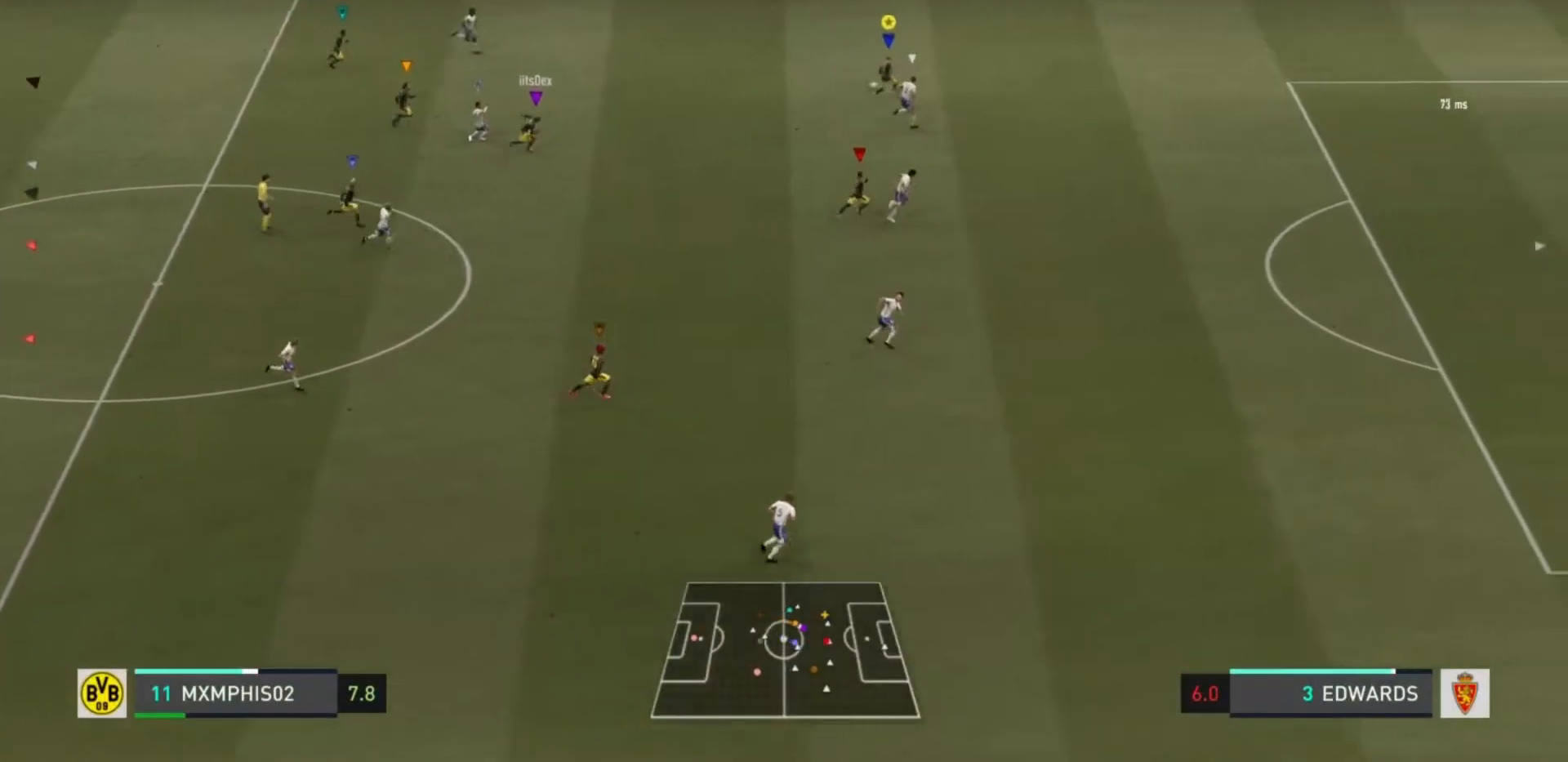
{"buttons": ["R2"], "left_stick": "down", "right_stick": "center", "events": [[500, "left_stick", "down"]]}
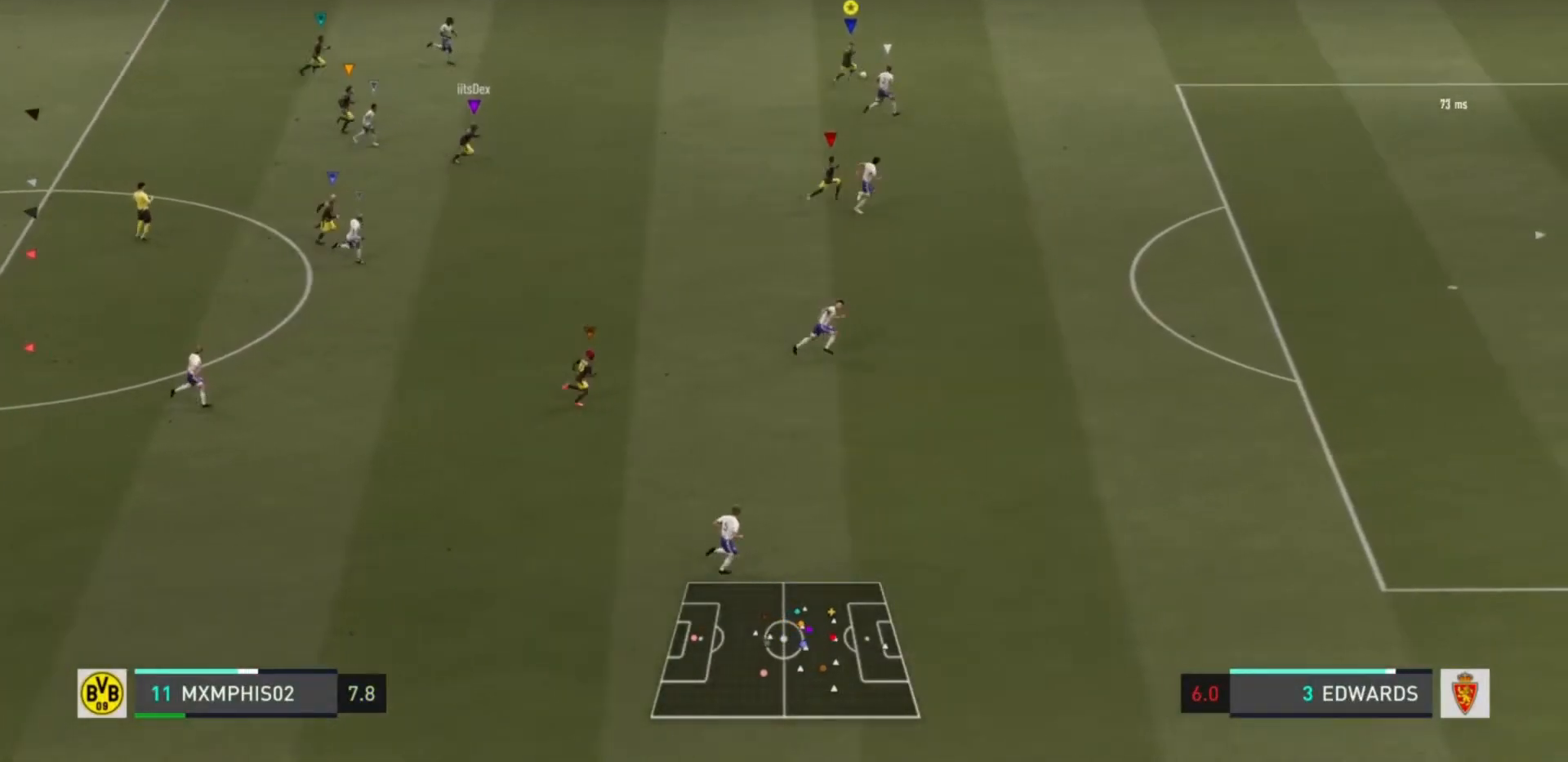
{"buttons": [], "left_stick": "down", "right_stick": "down", "events": [[33, "R2", "up"], [167, "right_stick", "down"]]}
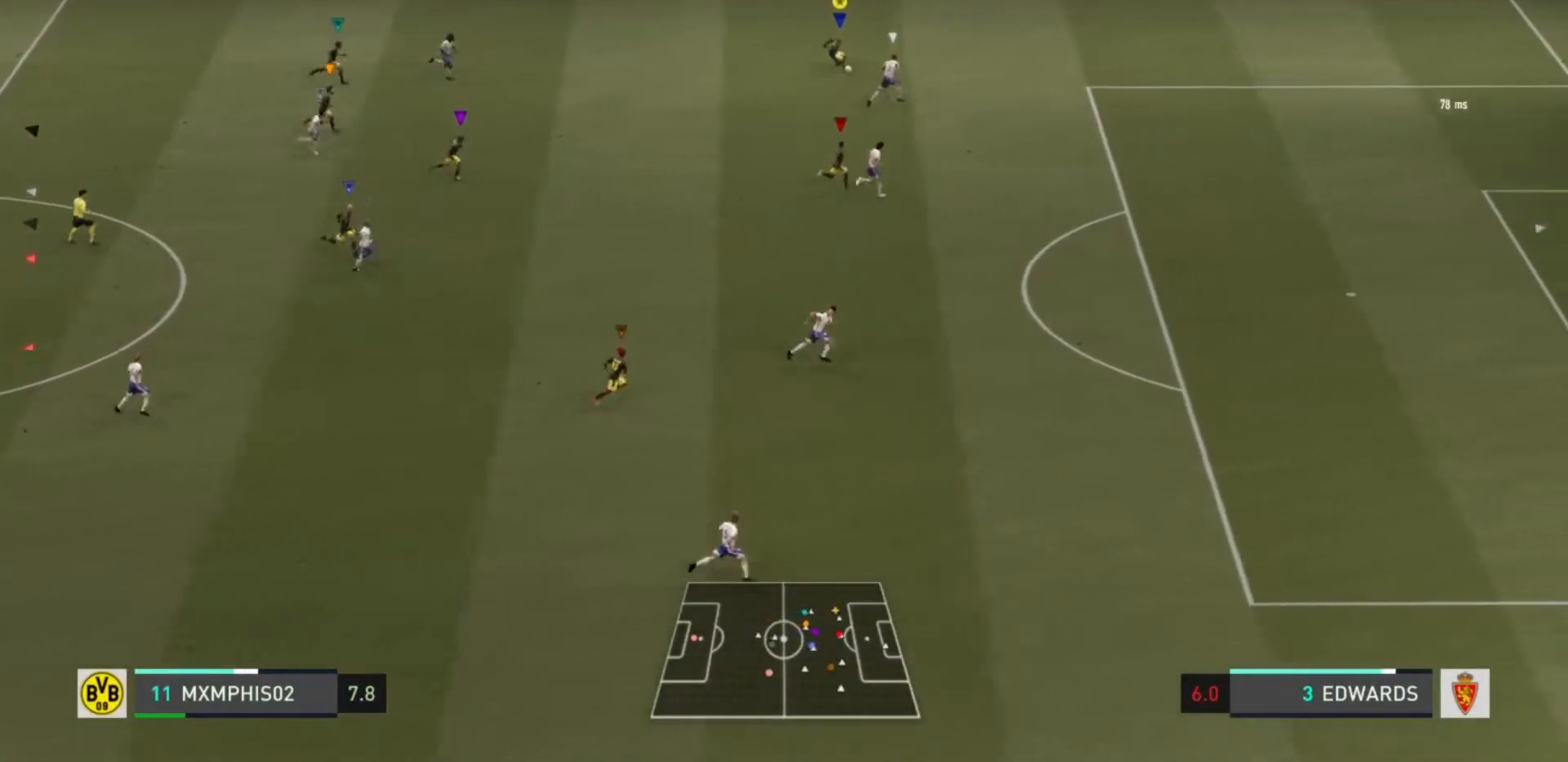
{"buttons": ["CROSS"], "left_stick": "down-left", "right_stick": "center", "events": [[50, "right_stick", "center"], [83, "left_stick", "down-left"], [417, "CROSS", "down"]]}
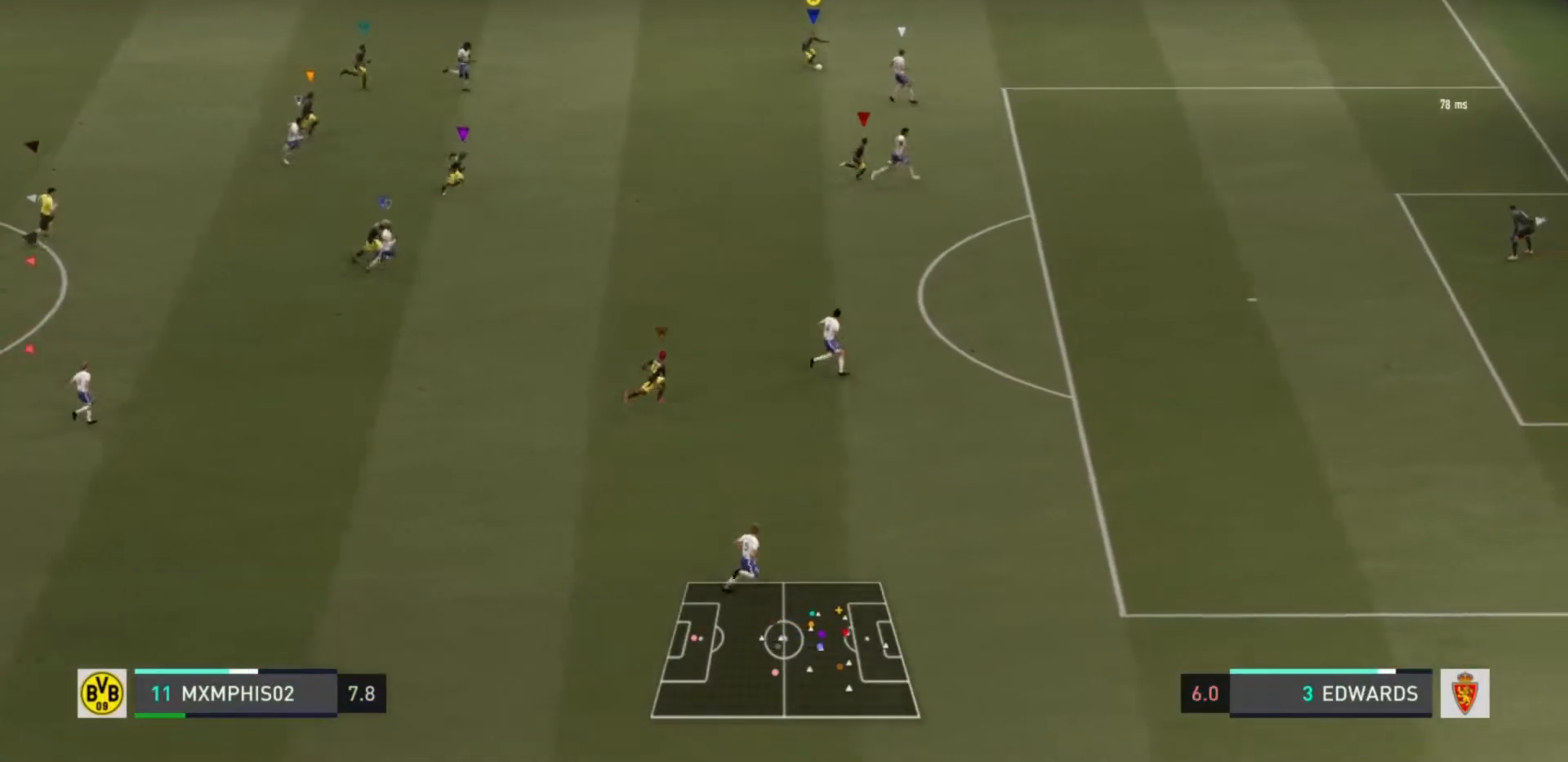
{"buttons": ["R2"], "left_stick": "down", "right_stick": "center", "events": [[17, "CROSS", "up"], [267, "left_stick", "down"], [384, "R2", "down"]]}
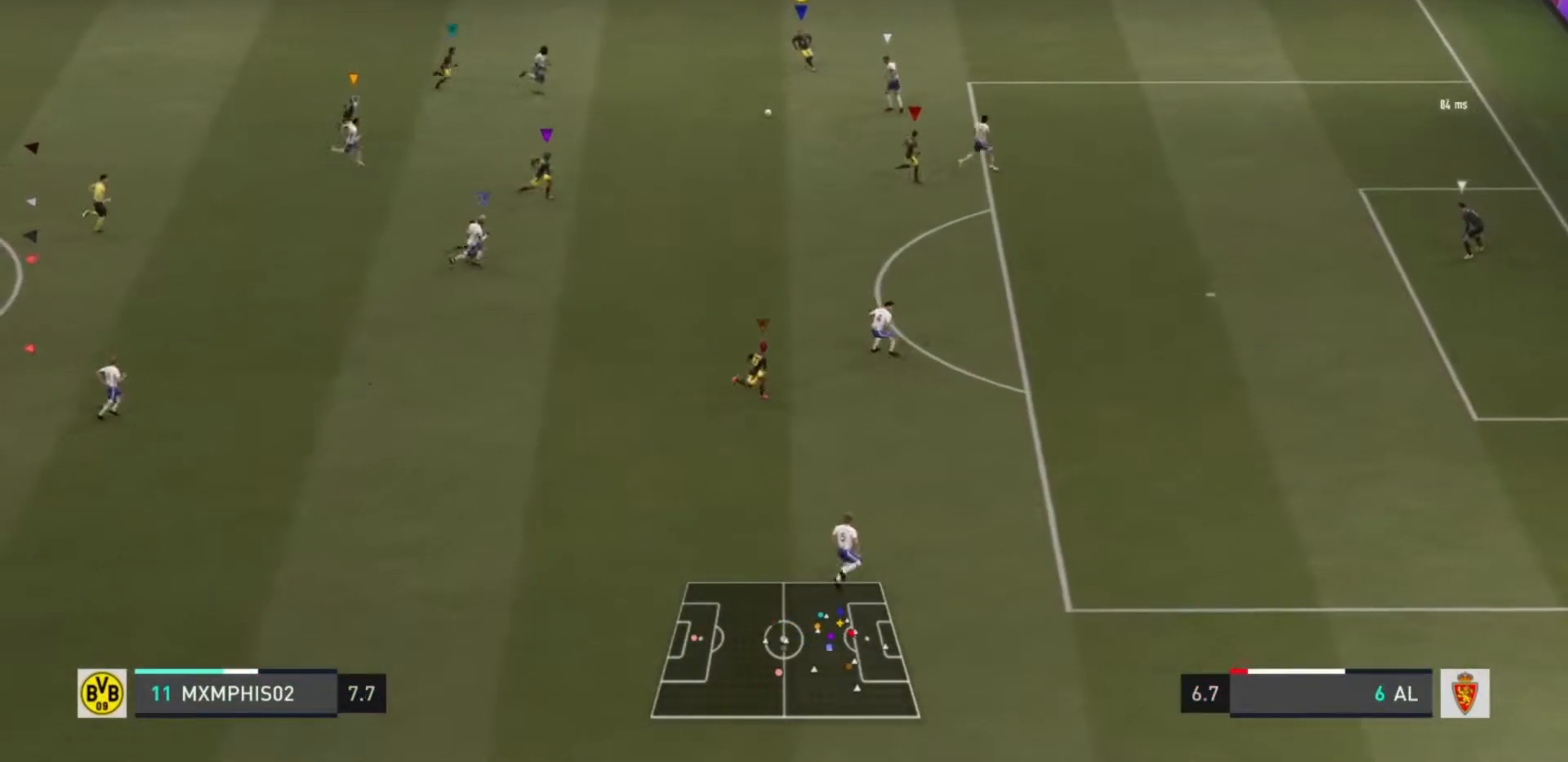
{"buttons": ["R2"], "left_stick": "down-right", "right_stick": "center", "events": [[200, "left_stick", "down-right"]]}
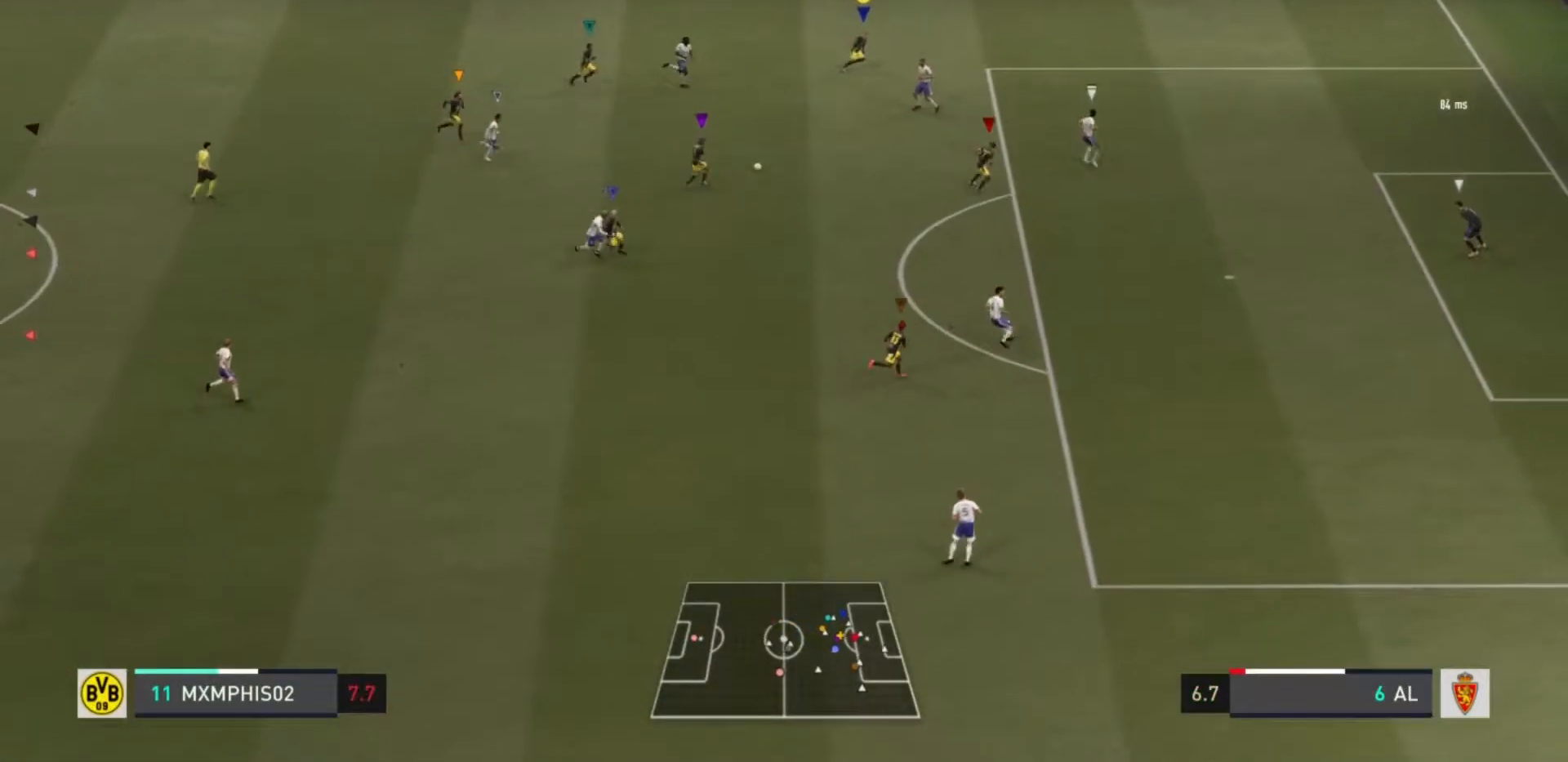
{"buttons": ["R2"], "left_stick": "down-right", "right_stick": "center", "events": []}
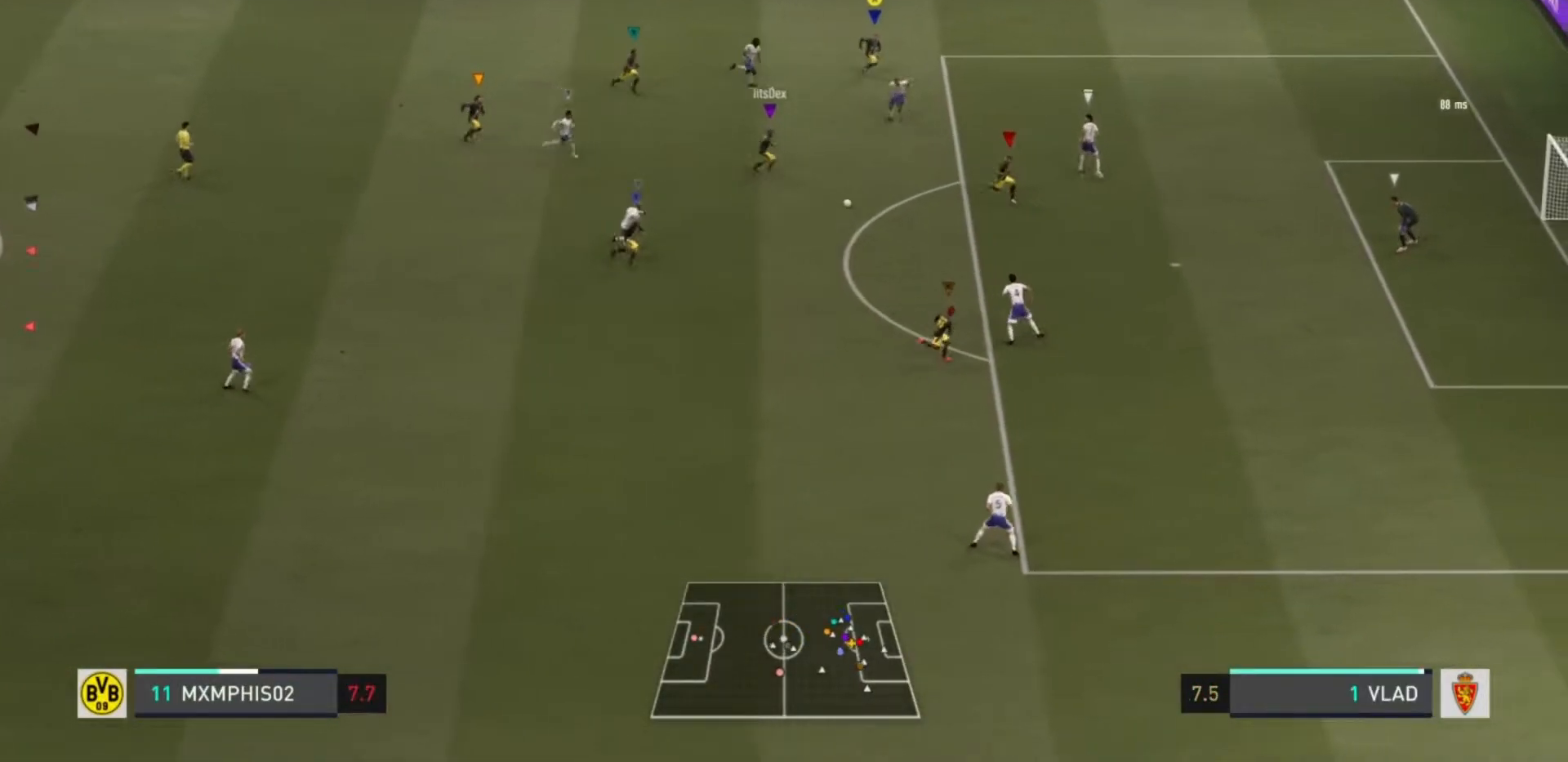
{"buttons": ["R2"], "left_stick": "down-right", "right_stick": "center", "events": []}
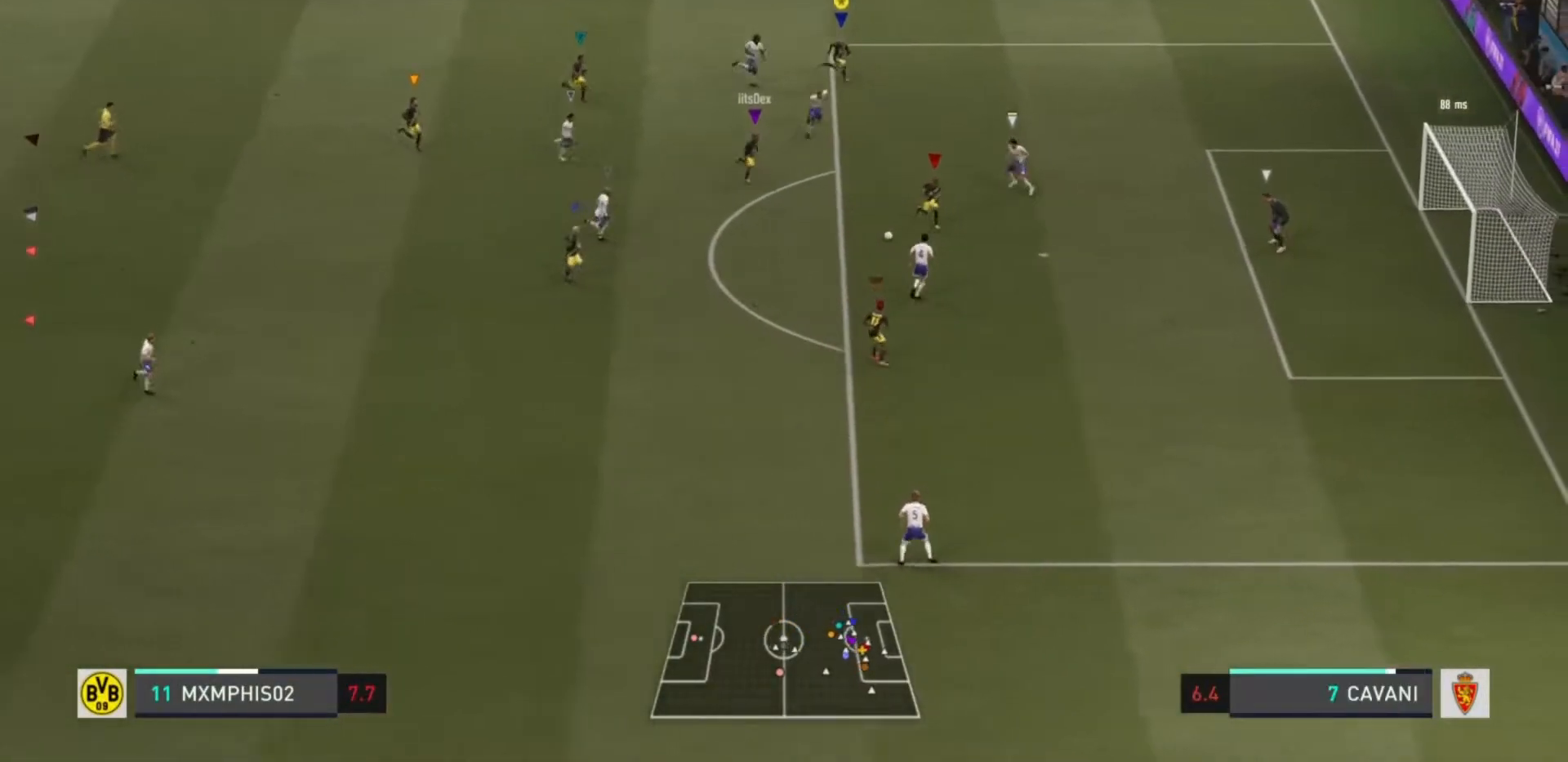
{"buttons": ["R2"], "left_stick": "down-right", "right_stick": "center", "events": []}
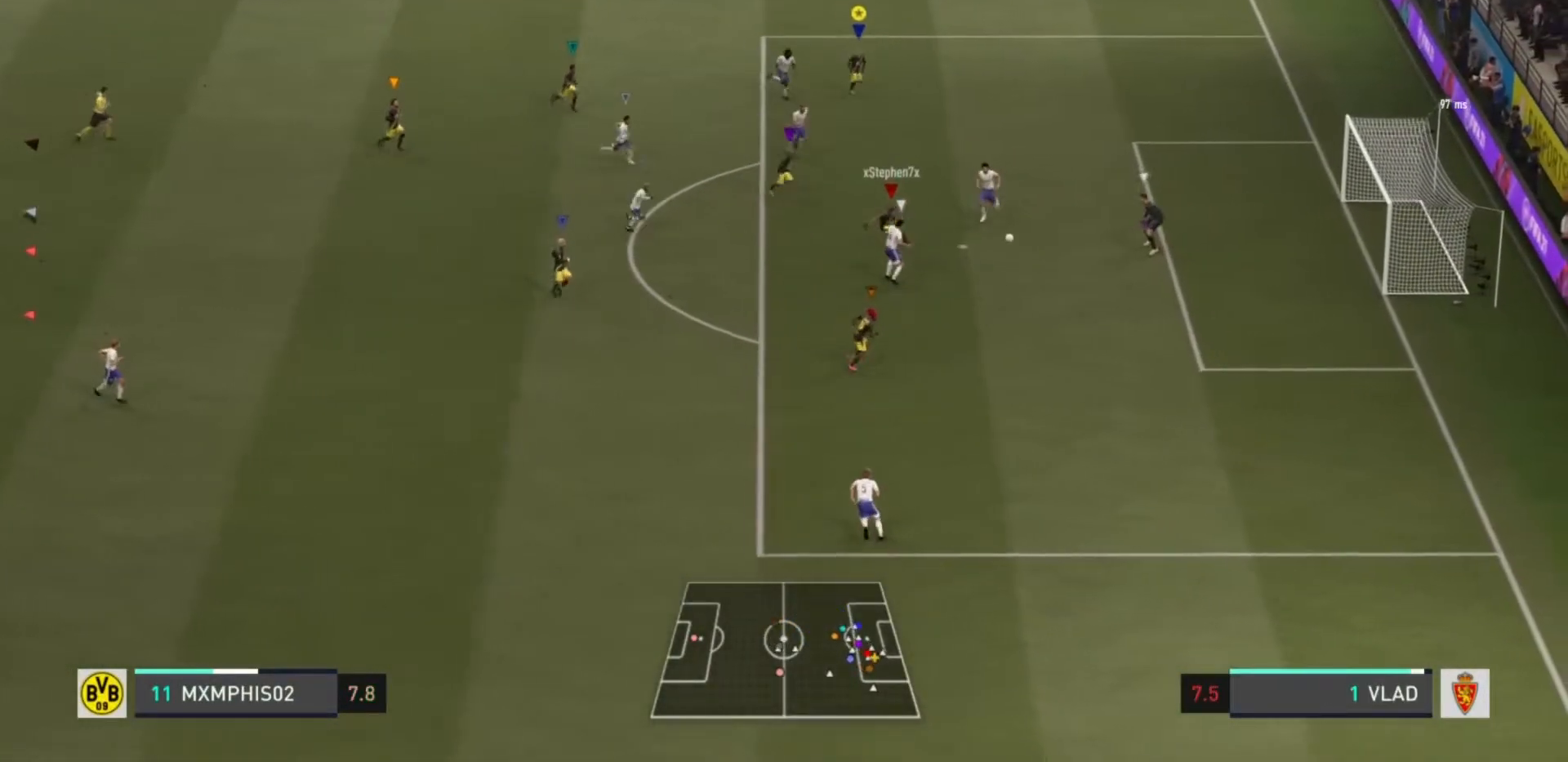
{"buttons": ["R2"], "left_stick": "down-right", "right_stick": "right", "events": [[450, "right_stick", "right"]]}